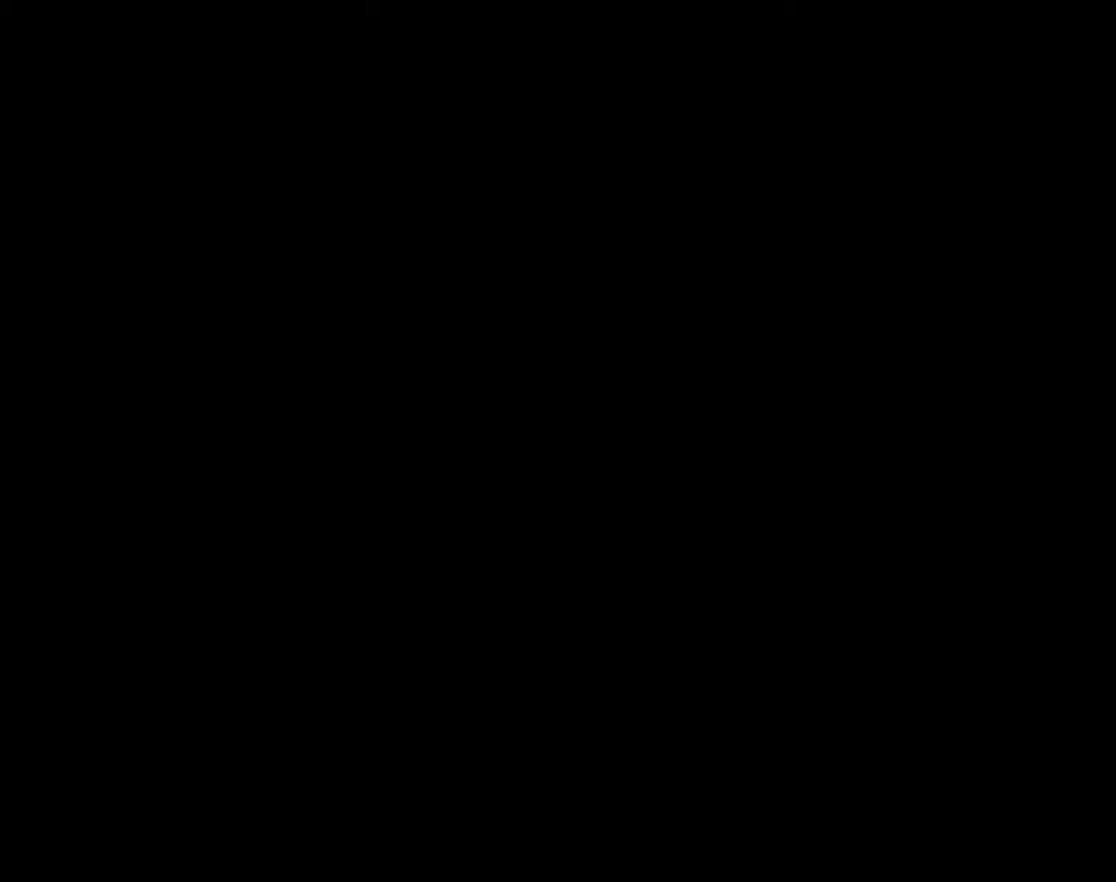
Gameplay with a controller (Xbox layout); each line is a JSON object with the inputs held at the frame after it. "events" lists button and stick changes between this image and that frame as [ms after this image, input, new state], when the widget could be followed in between. Not read: left_stick right_stick.
{"buttons": ["START"], "events": [[267, "START", "up"], [383, "START", "down"]]}
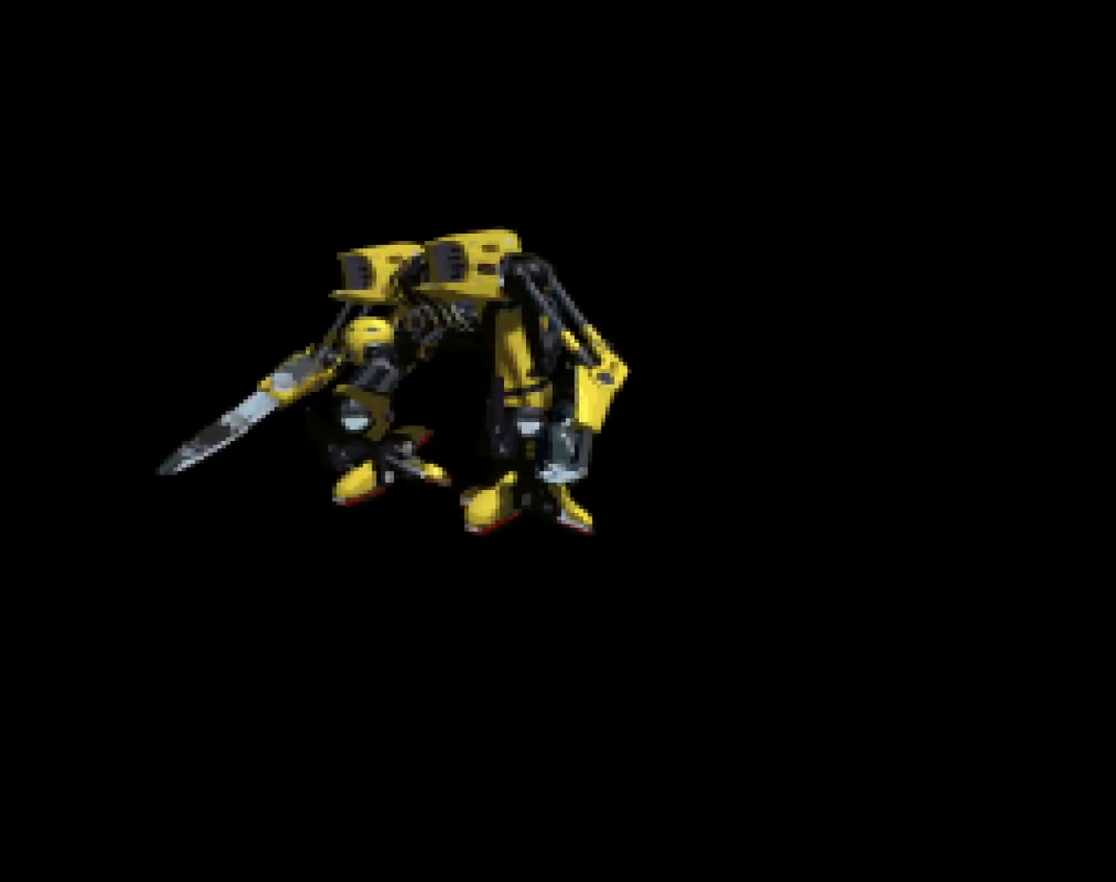
{"buttons": ["START"], "events": []}
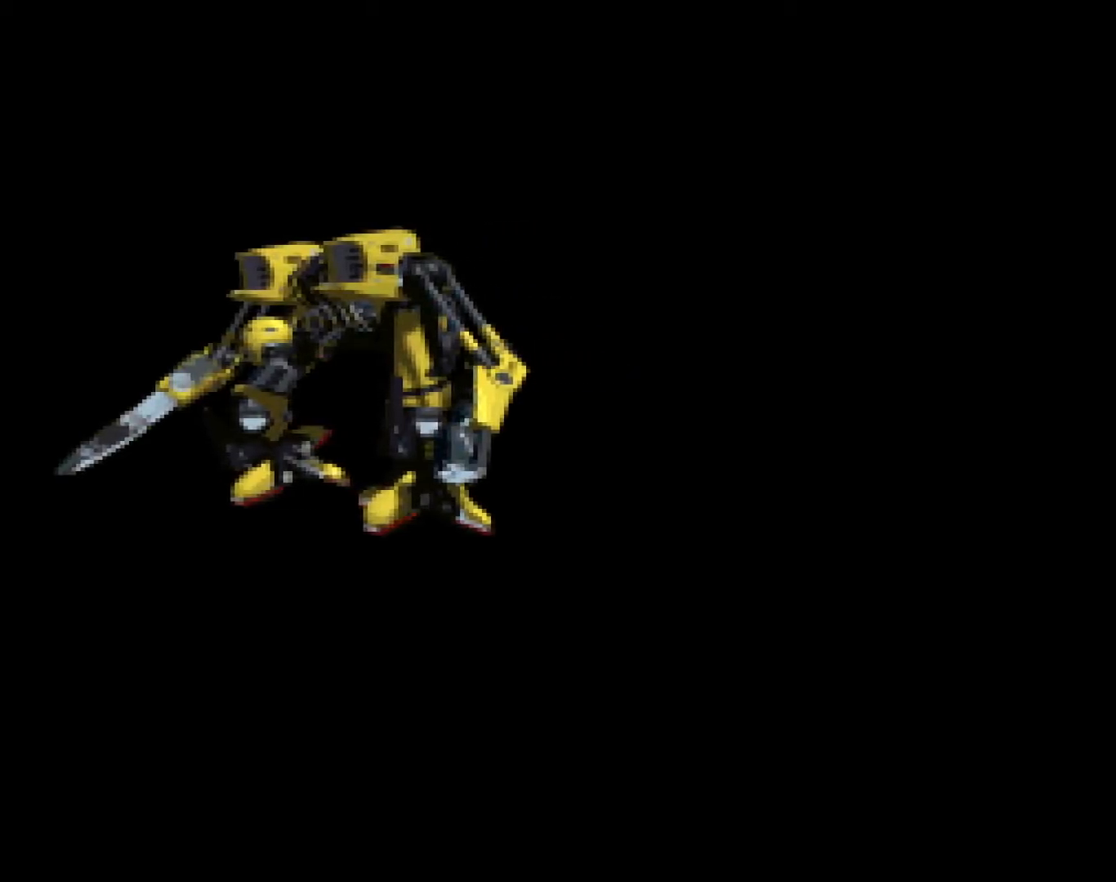
{"buttons": ["START"], "events": [[50, "START", "up"], [100, "START", "down"], [200, "START", "up"], [300, "START", "down"], [350, "START", "up"], [417, "START", "down"]]}
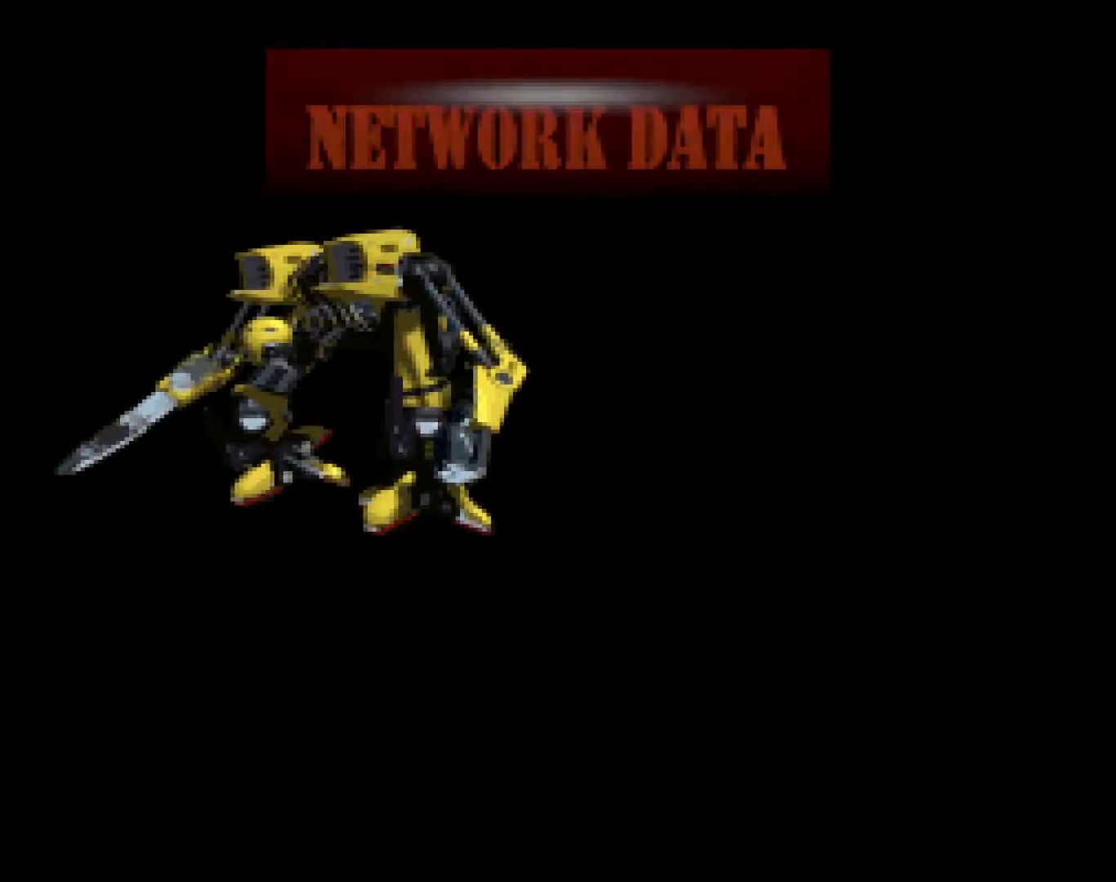
{"buttons": [], "events": [[33, "START", "up"], [150, "START", "down"], [267, "START", "up"], [383, "START", "down"], [433, "START", "up"]]}
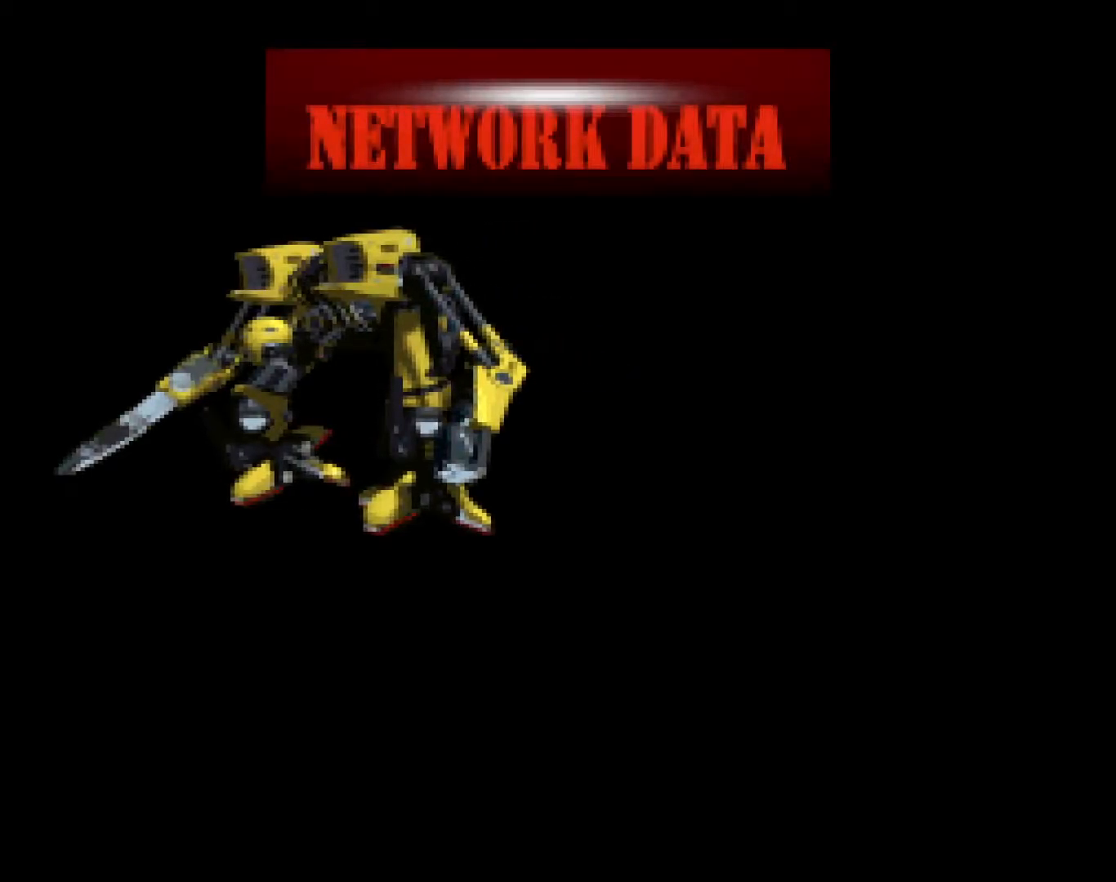
{"buttons": [], "events": [[133, "START", "down"], [233, "START", "up"], [350, "START", "down"], [400, "START", "up"]]}
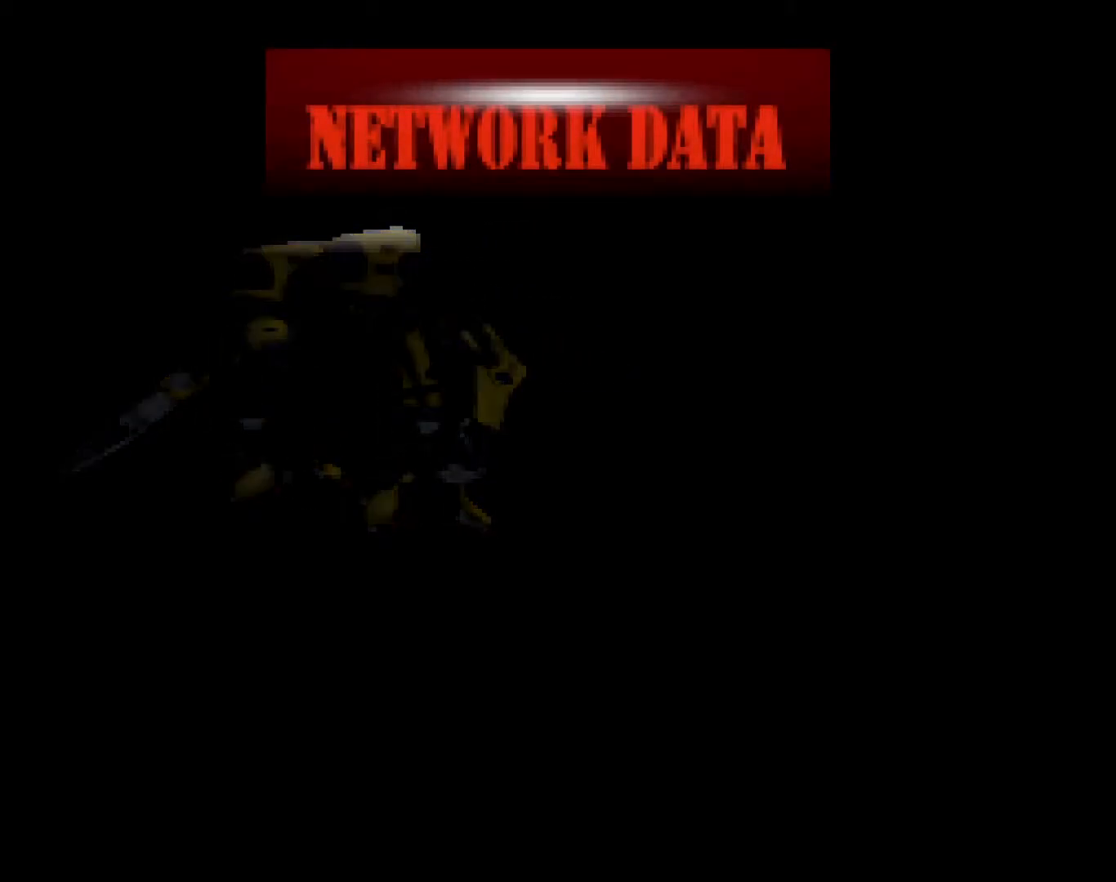
{"buttons": [], "events": [[83, "START", "down"], [333, "START", "up"], [383, "START", "down"], [483, "START", "up"]]}
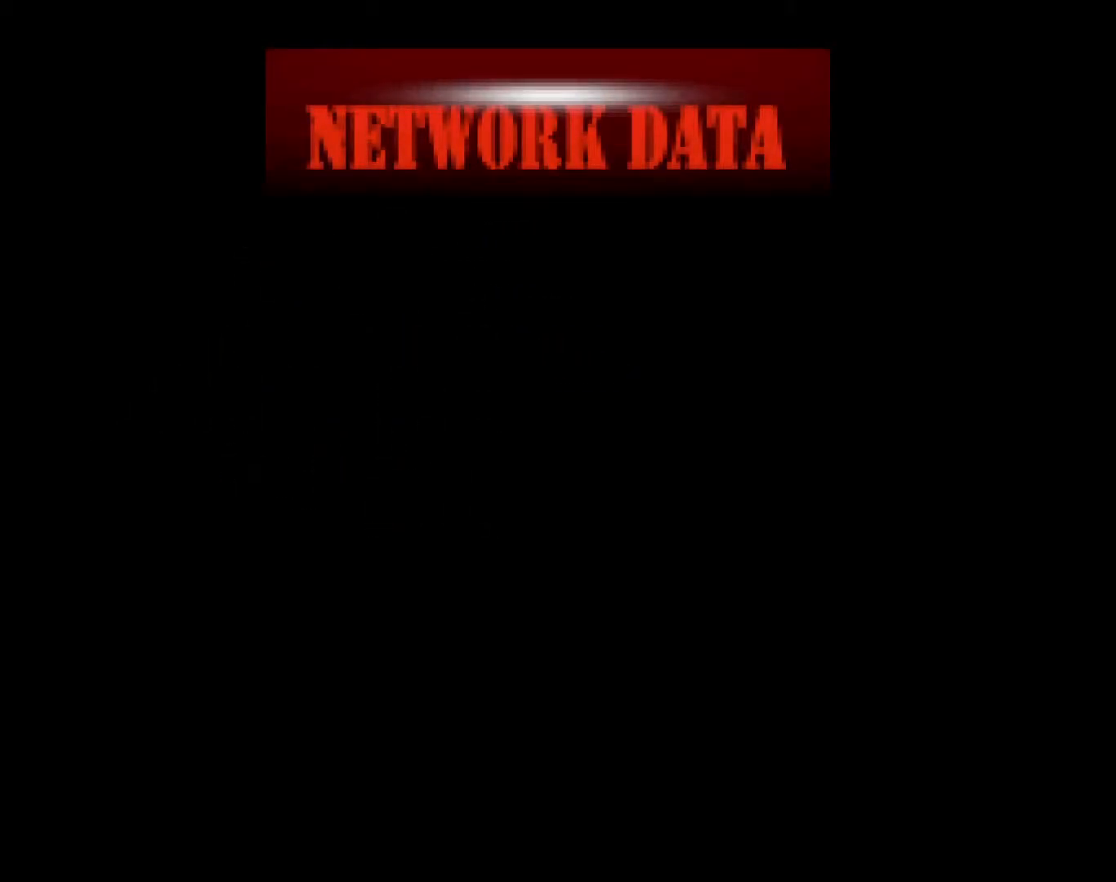
{"buttons": ["START"], "events": [[17, "START", "down"], [150, "START", "up"], [200, "START", "down"]]}
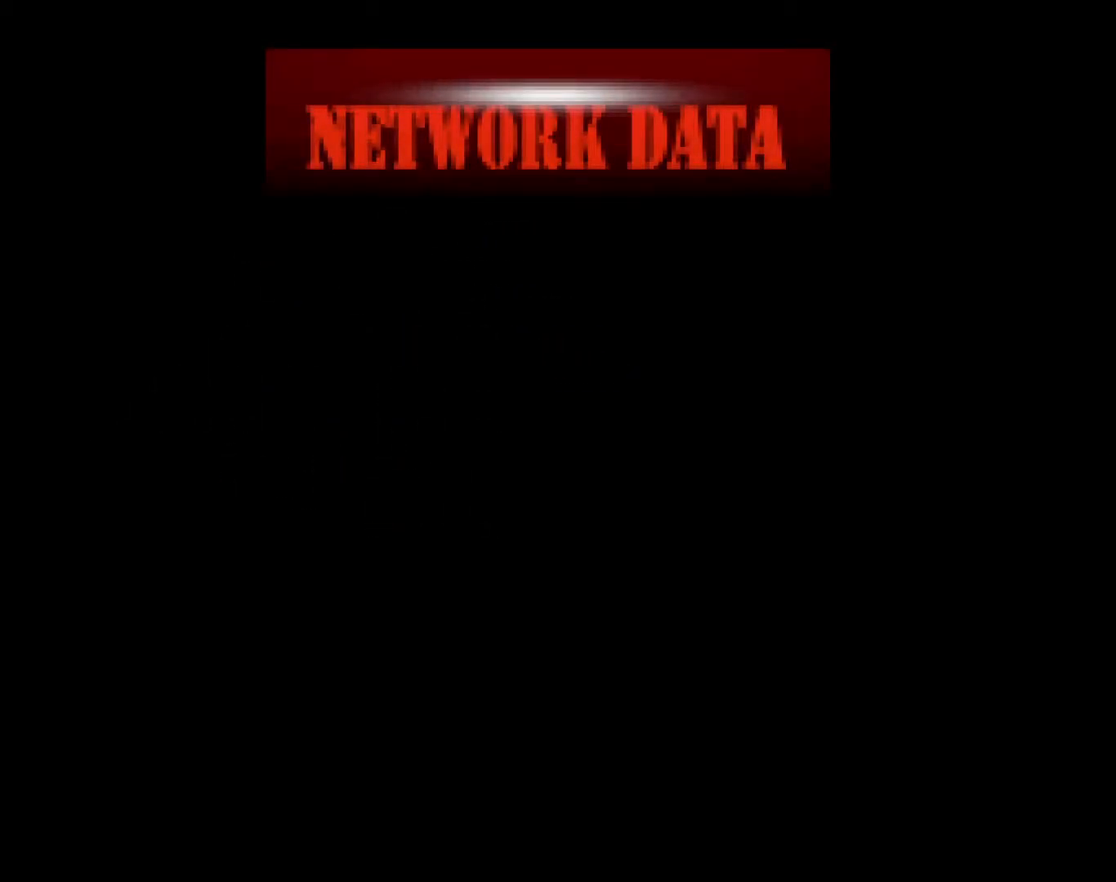
{"buttons": ["START"], "events": [[117, "START", "up"], [200, "START", "down"]]}
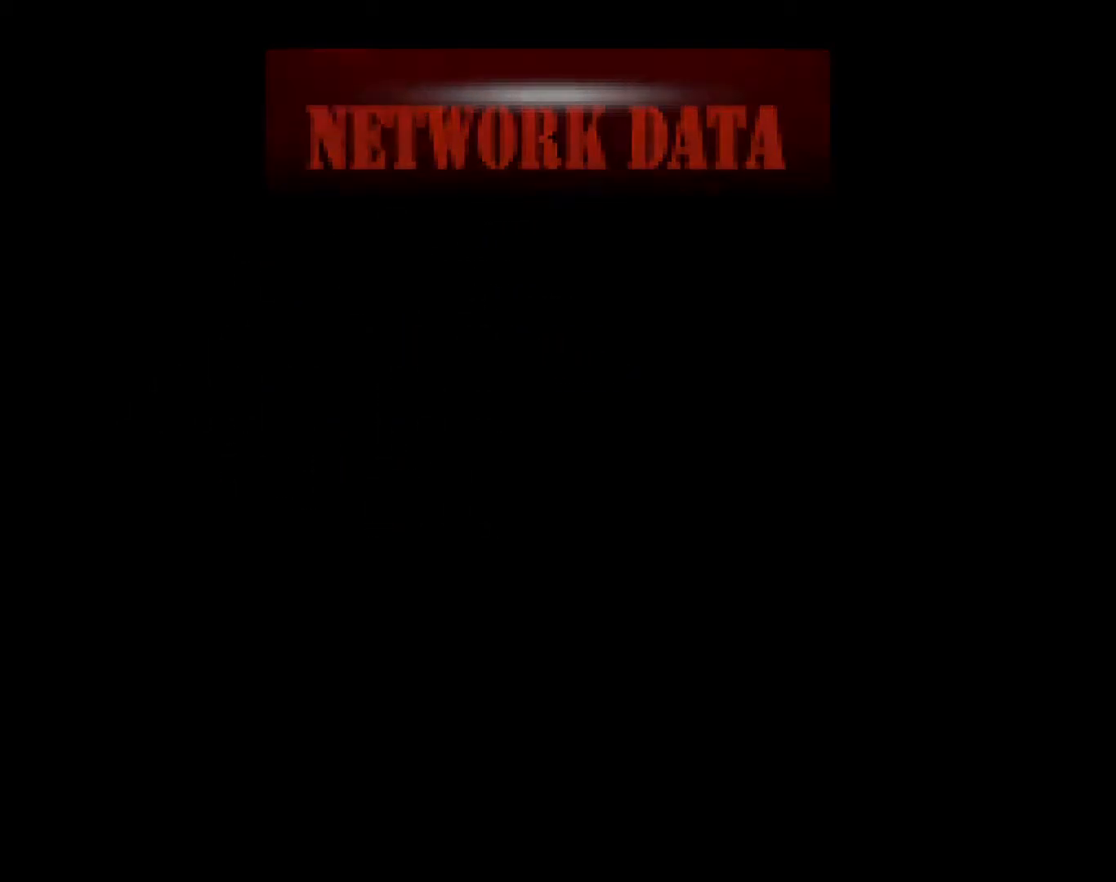
{"buttons": ["START"], "events": [[117, "START", "up"], [167, "START", "down"]]}
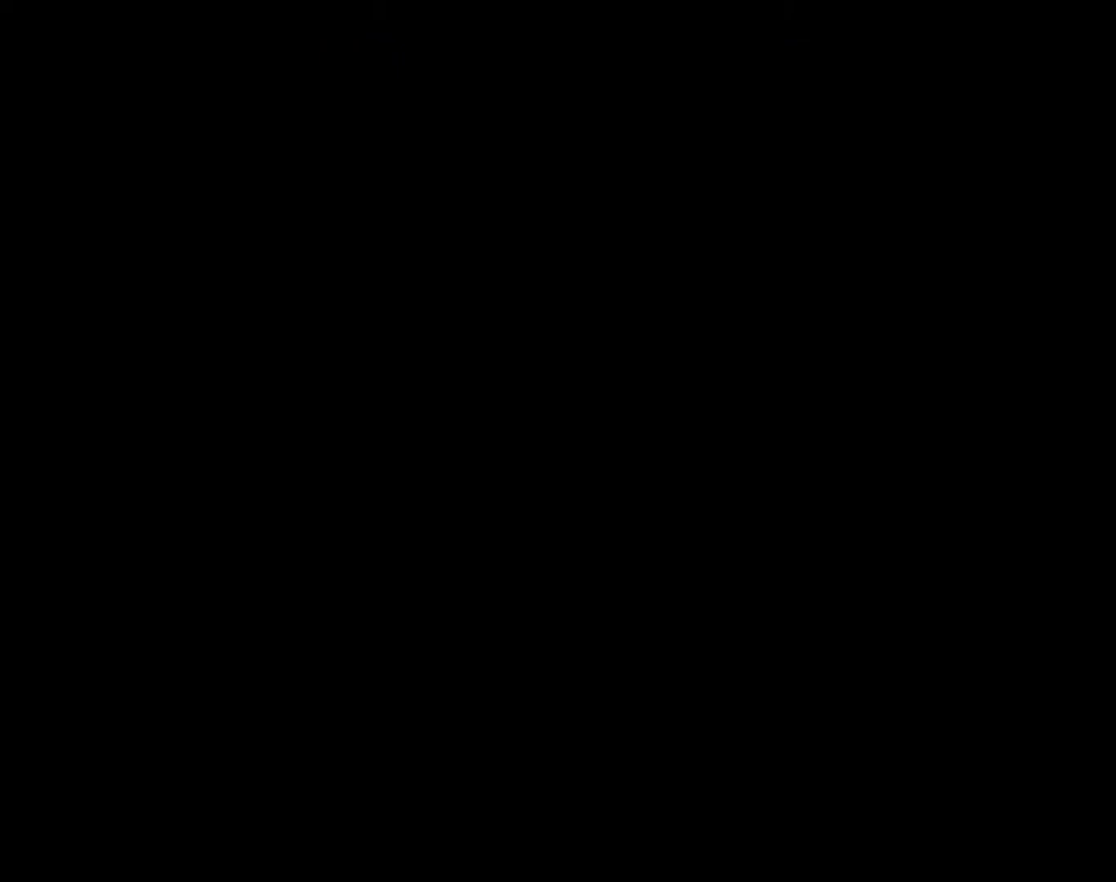
{"buttons": ["START"], "events": [[417, "START", "up"], [467, "START", "down"]]}
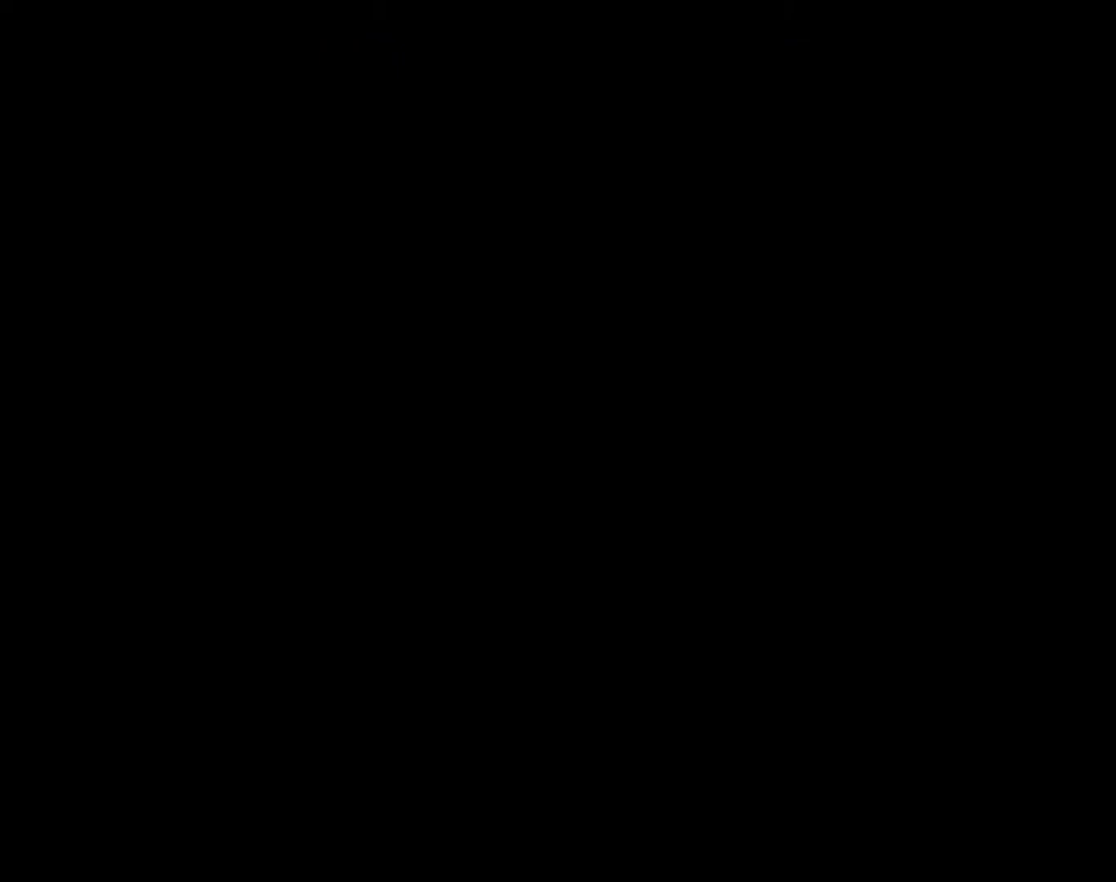
{"buttons": [], "events": [[500, "START", "up"]]}
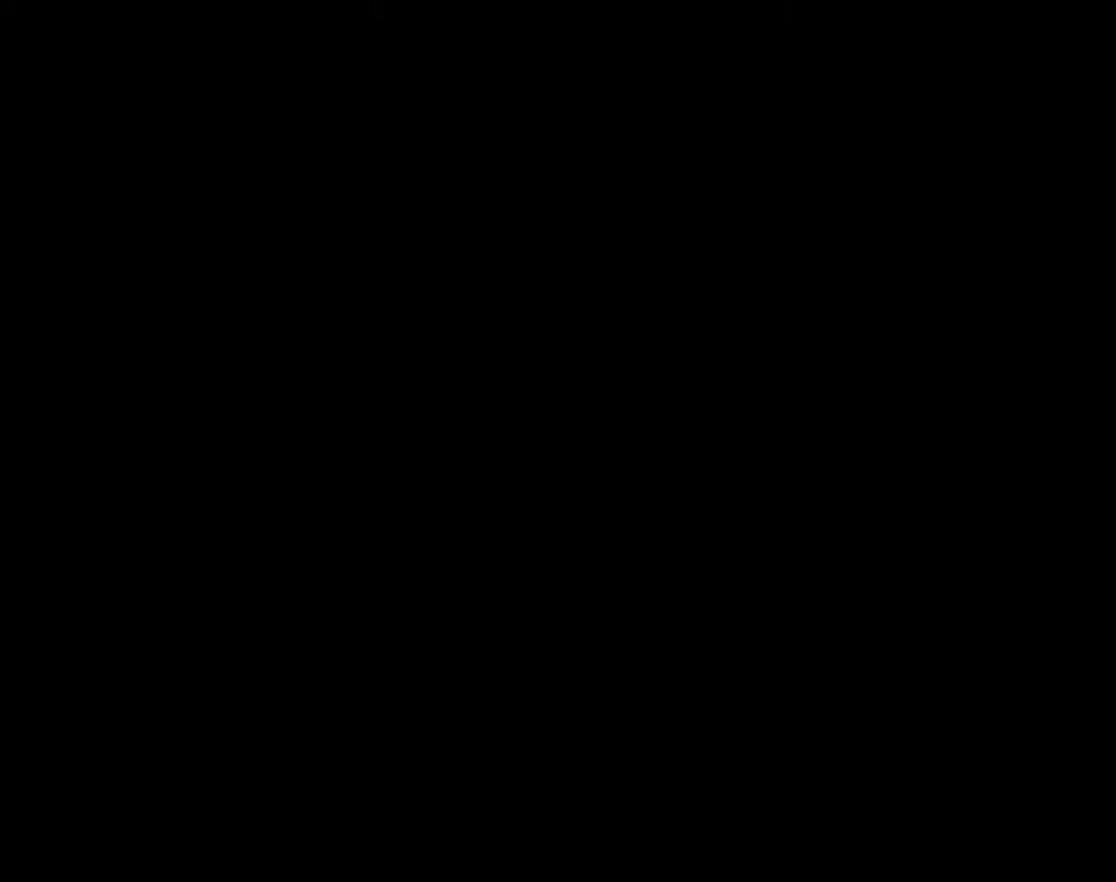
{"buttons": ["START"], "events": [[33, "START", "down"], [217, "START", "up"], [267, "START", "down"]]}
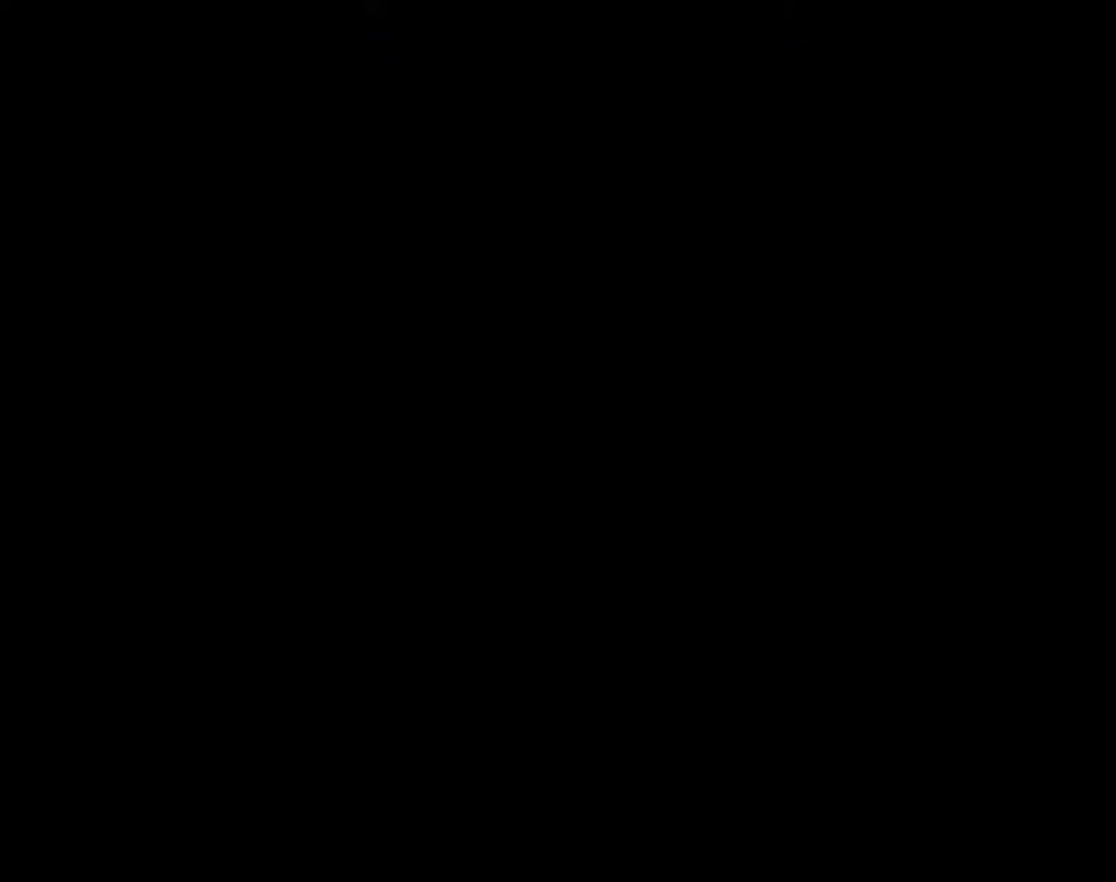
{"buttons": [], "events": [[200, "START", "up"], [250, "START", "down"], [500, "START", "up"]]}
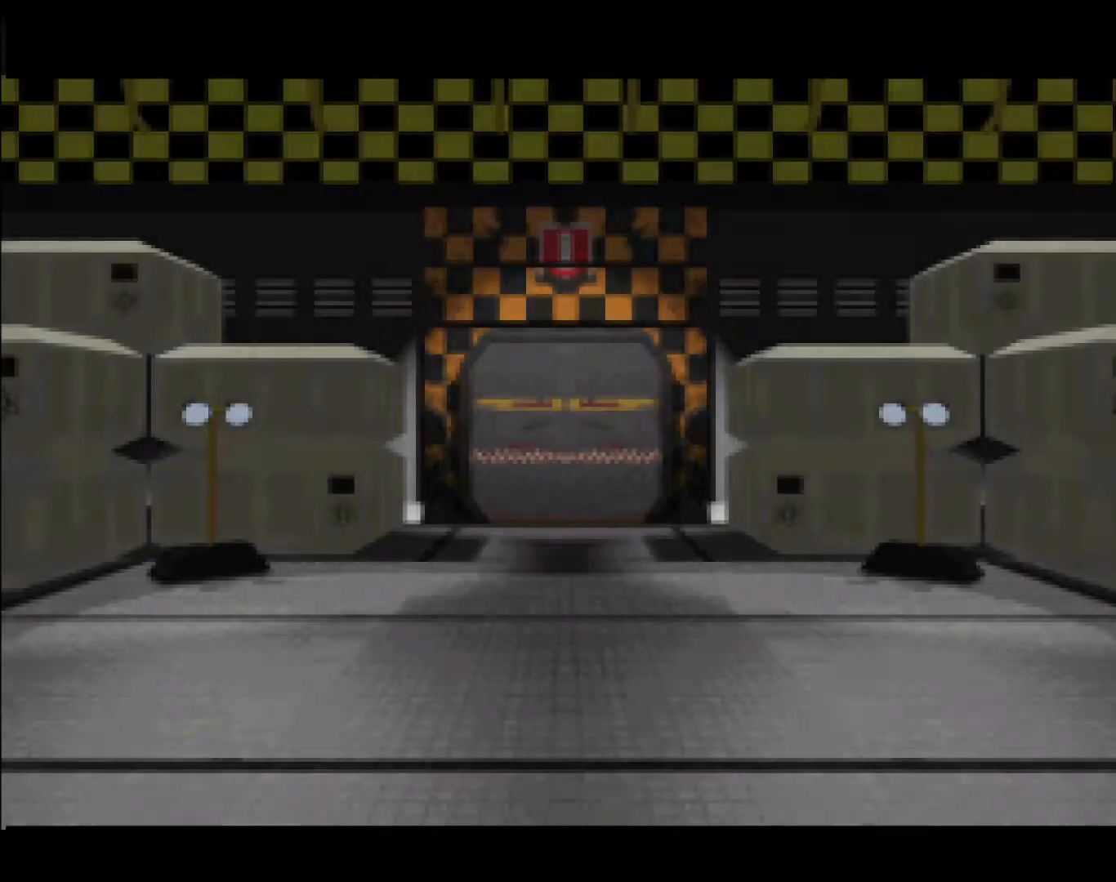
{"buttons": [], "events": [[17, "START", "down"], [50, "START", "up"], [267, "START", "down"], [383, "START", "up"], [433, "START", "down"], [483, "START", "up"]]}
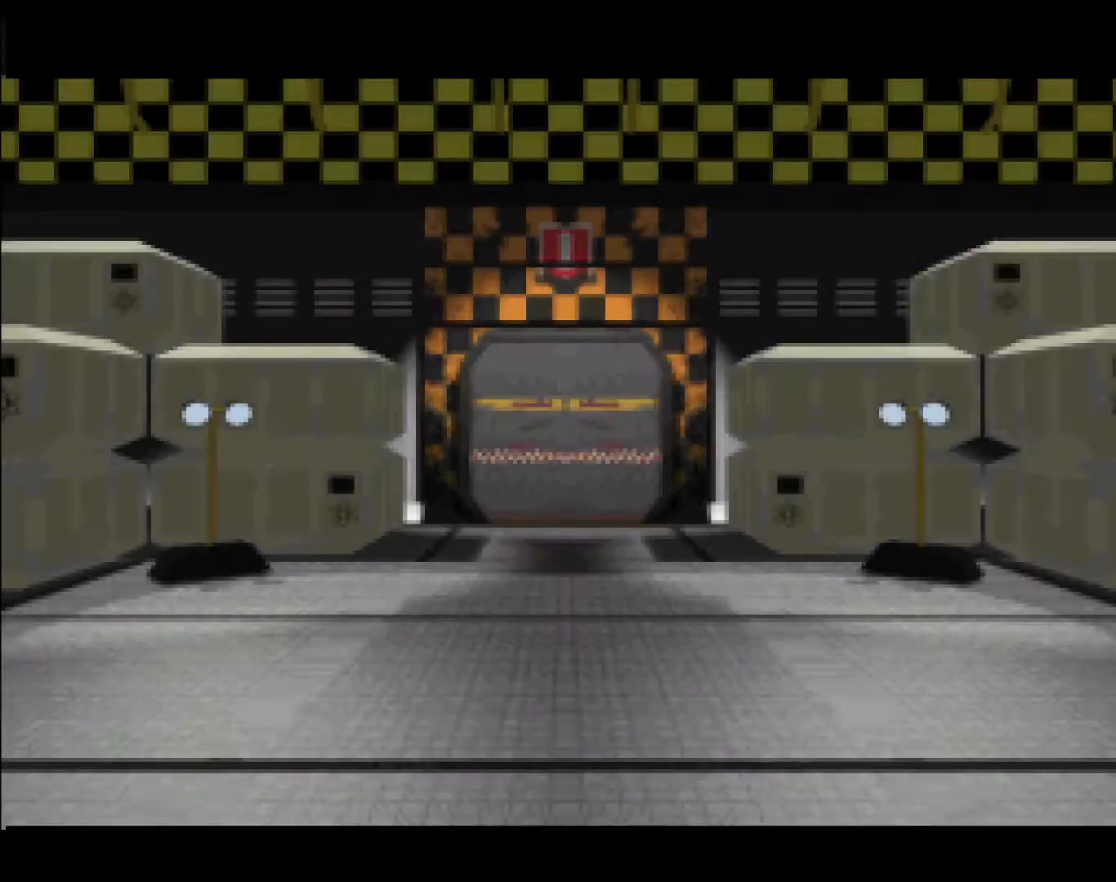
{"buttons": [], "events": [[17, "START", "down"], [50, "START", "up"], [167, "START", "down"], [250, "START", "up"]]}
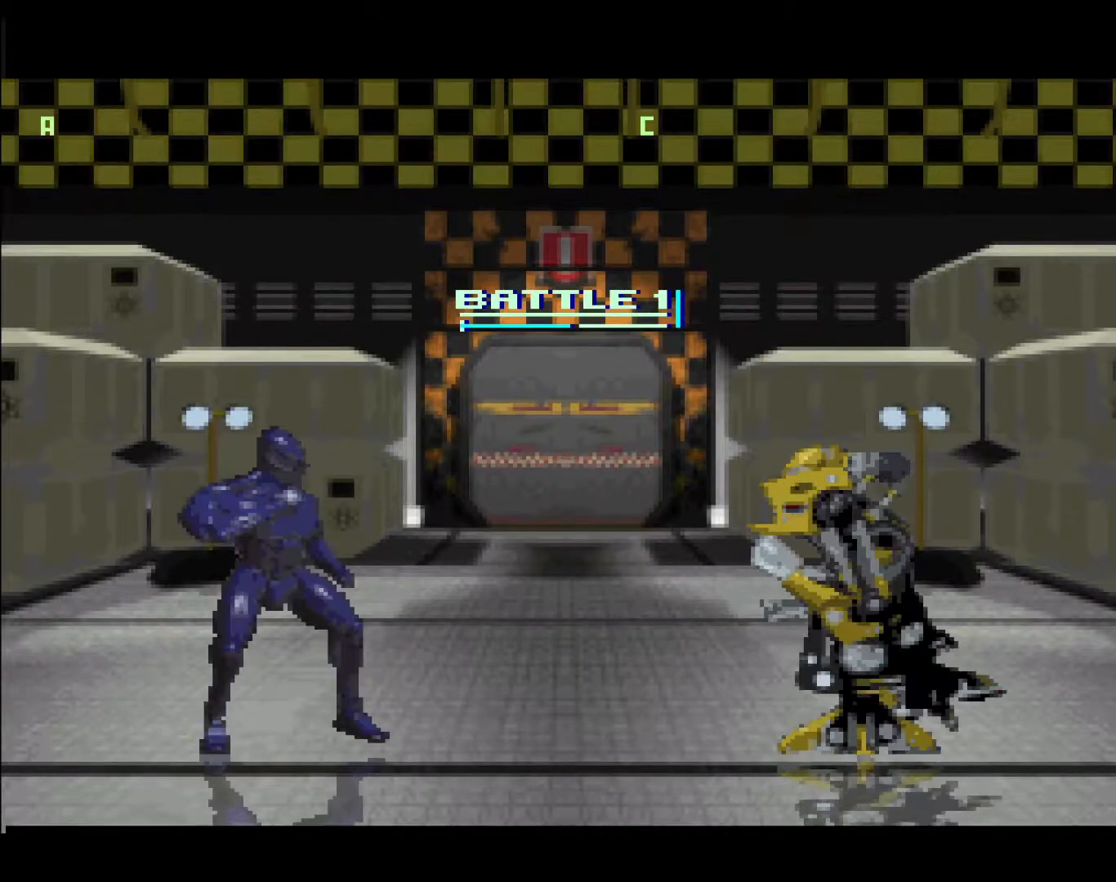
{"buttons": [], "events": []}
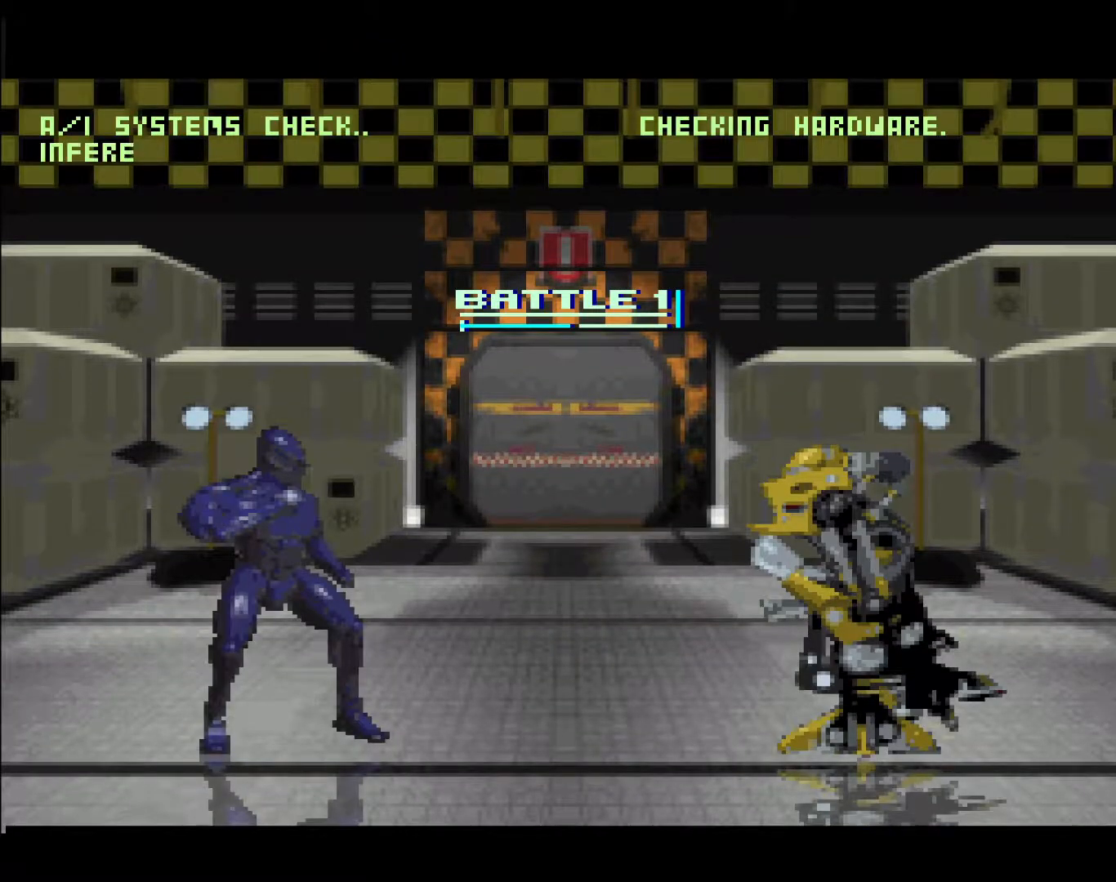
{"buttons": [], "events": []}
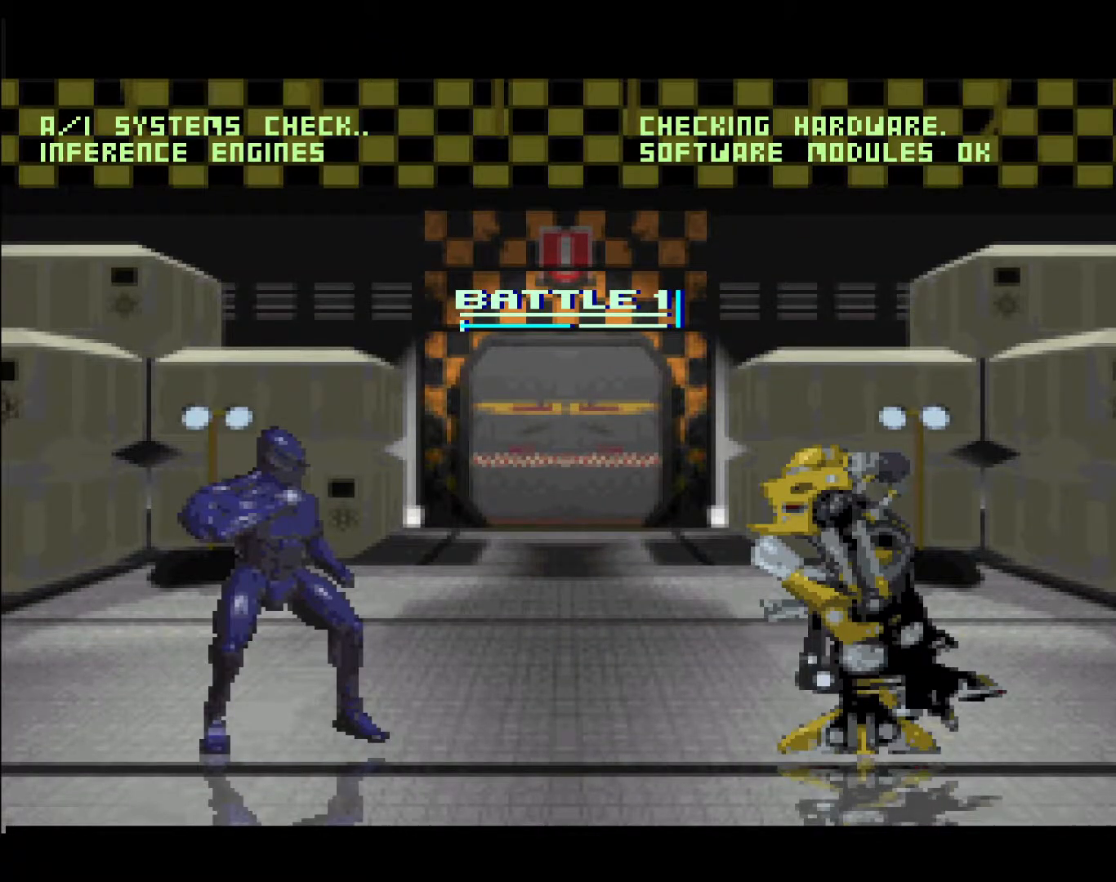
{"buttons": [], "events": []}
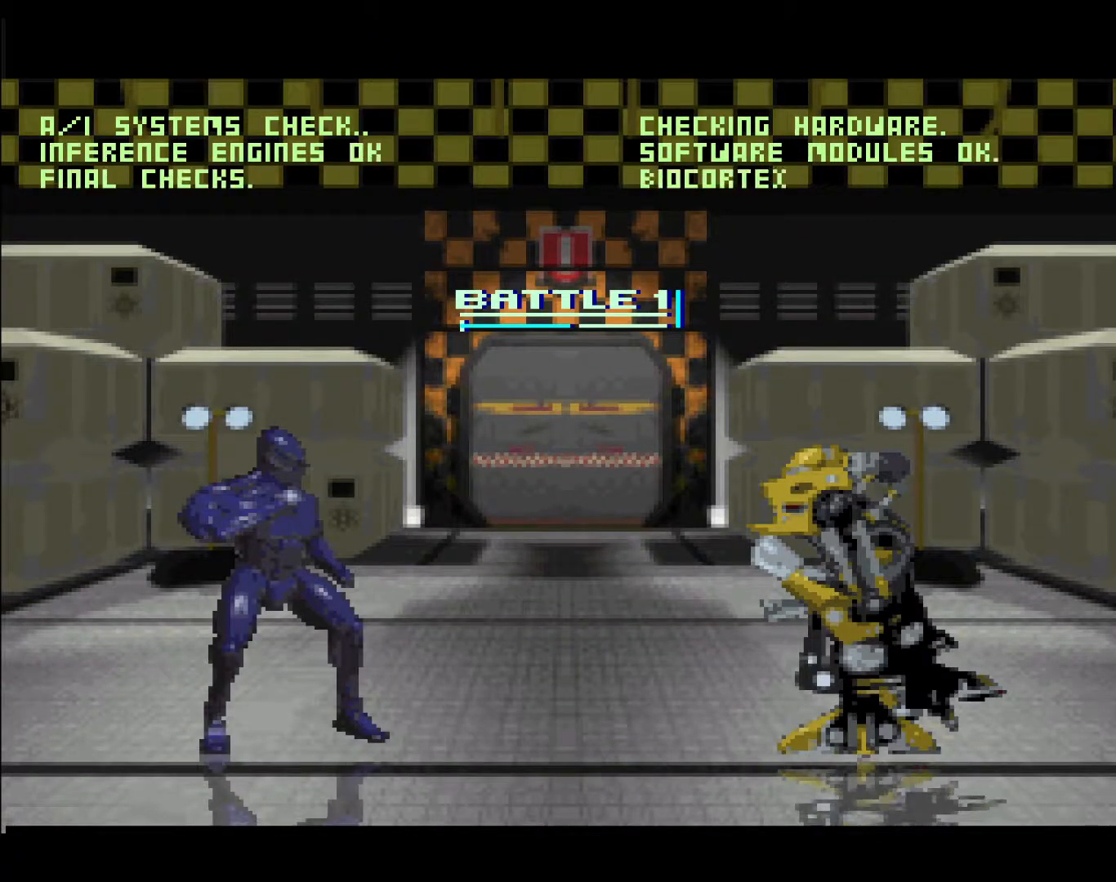
{"buttons": [], "events": []}
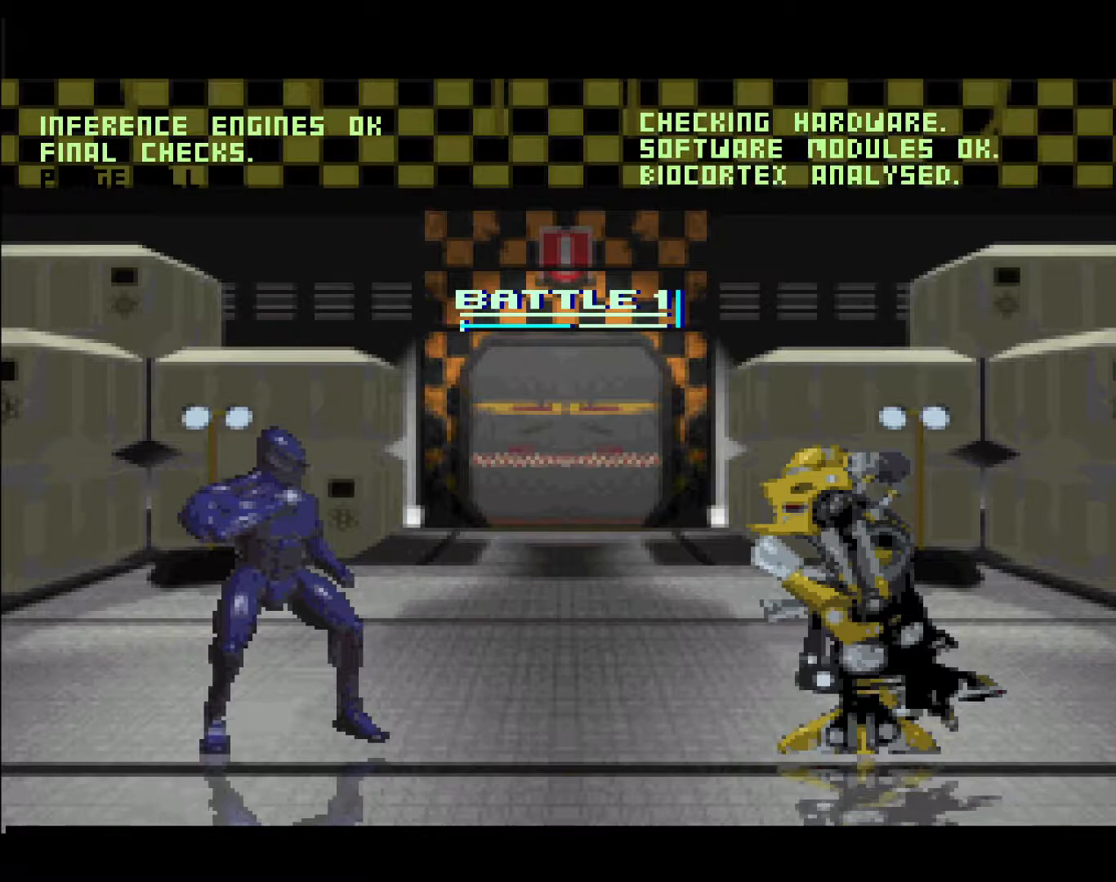
{"buttons": [], "events": []}
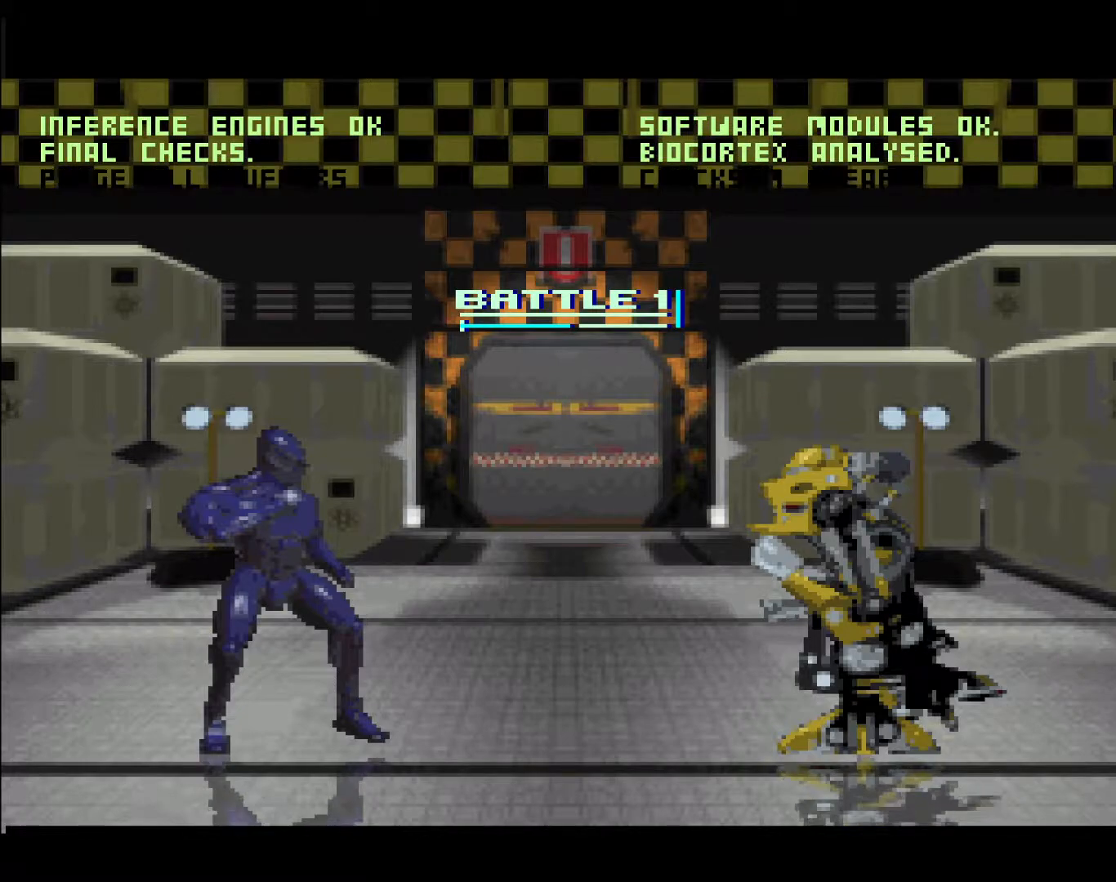
{"buttons": [], "events": []}
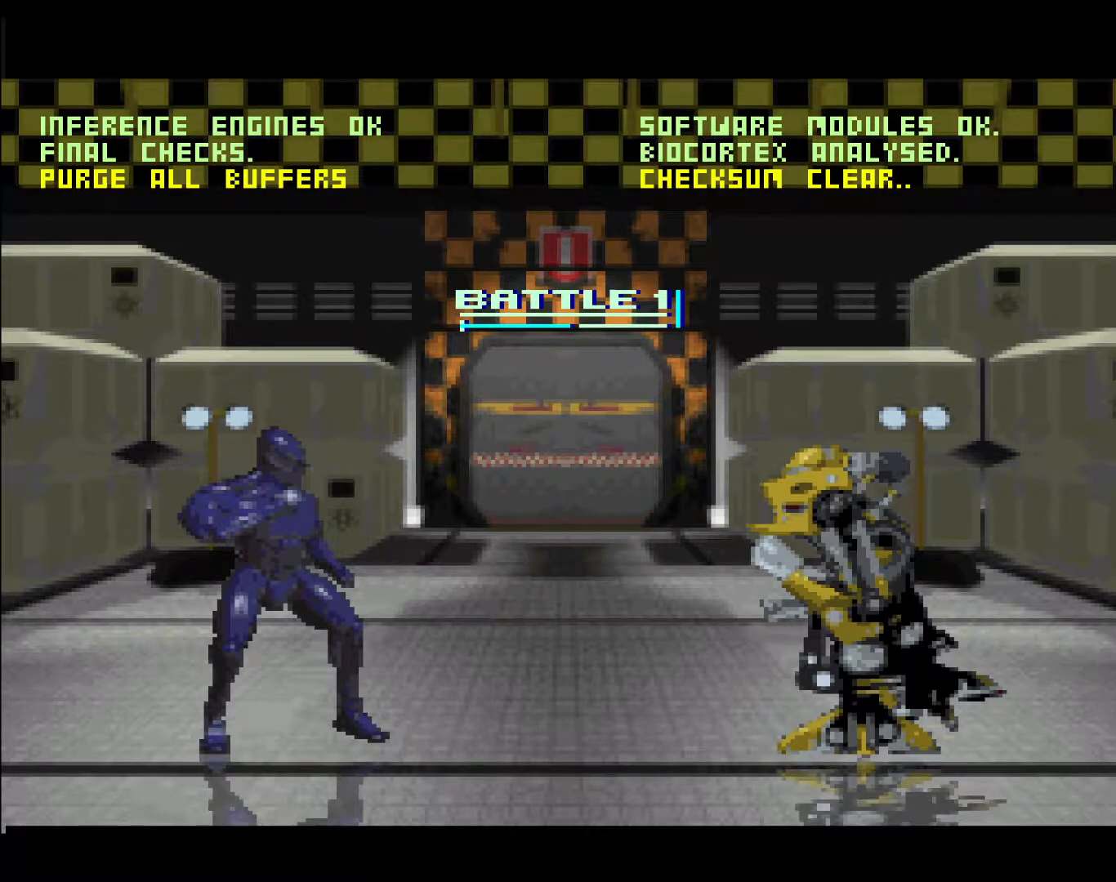
{"buttons": [], "events": []}
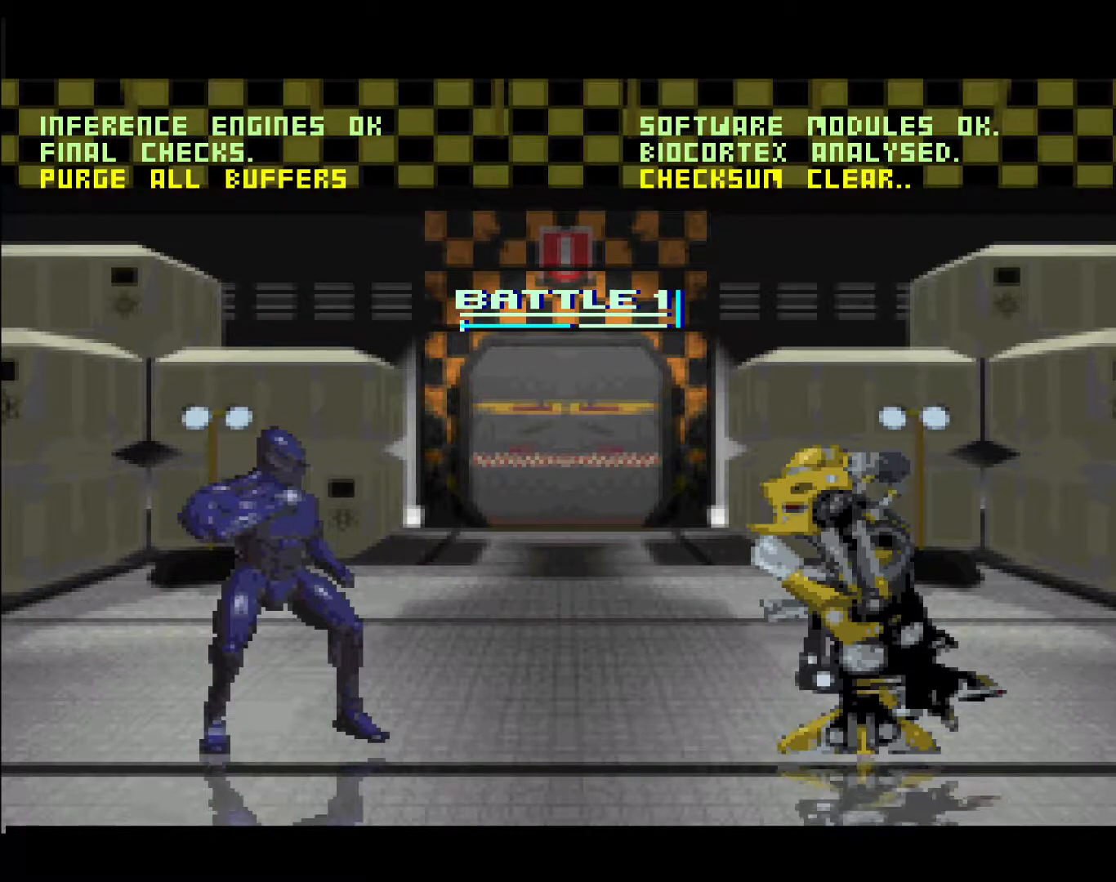
{"buttons": ["DPAD_LEFT"], "events": [[350, "DPAD_LEFT", "down"]]}
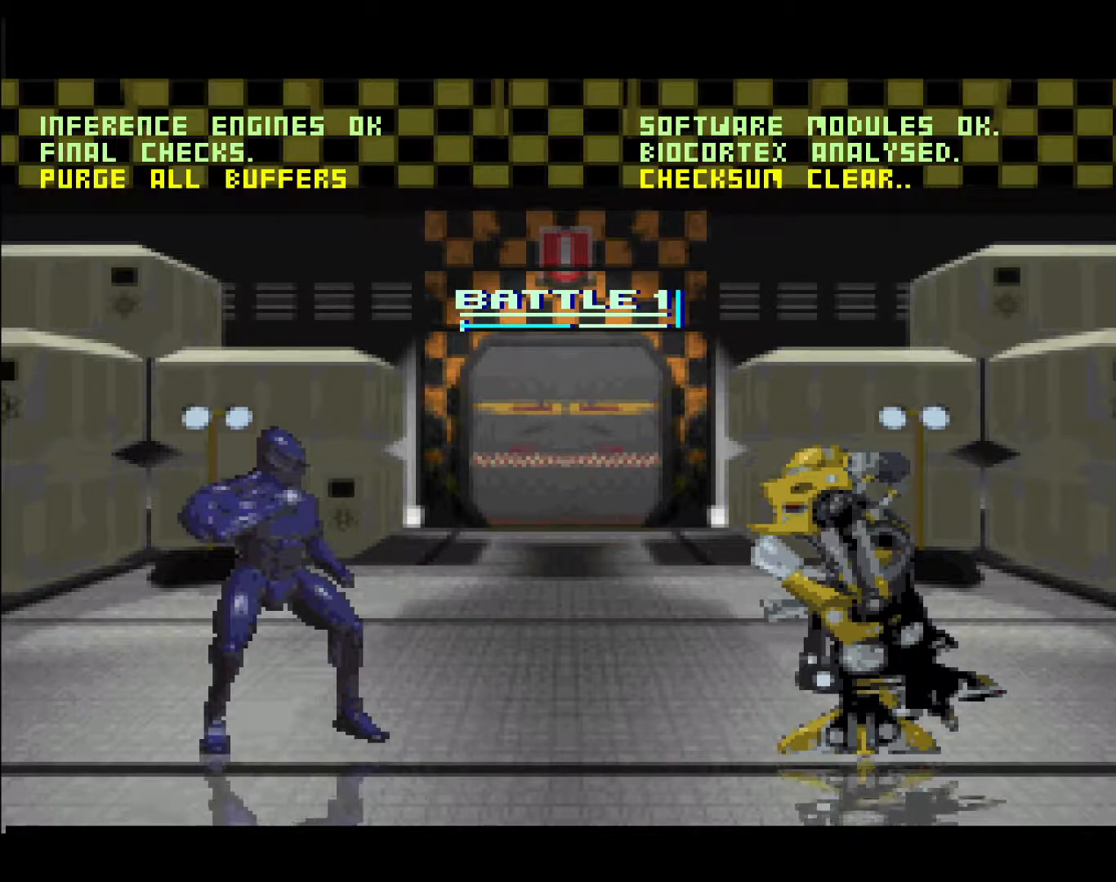
{"buttons": ["DPAD_LEFT"], "events": []}
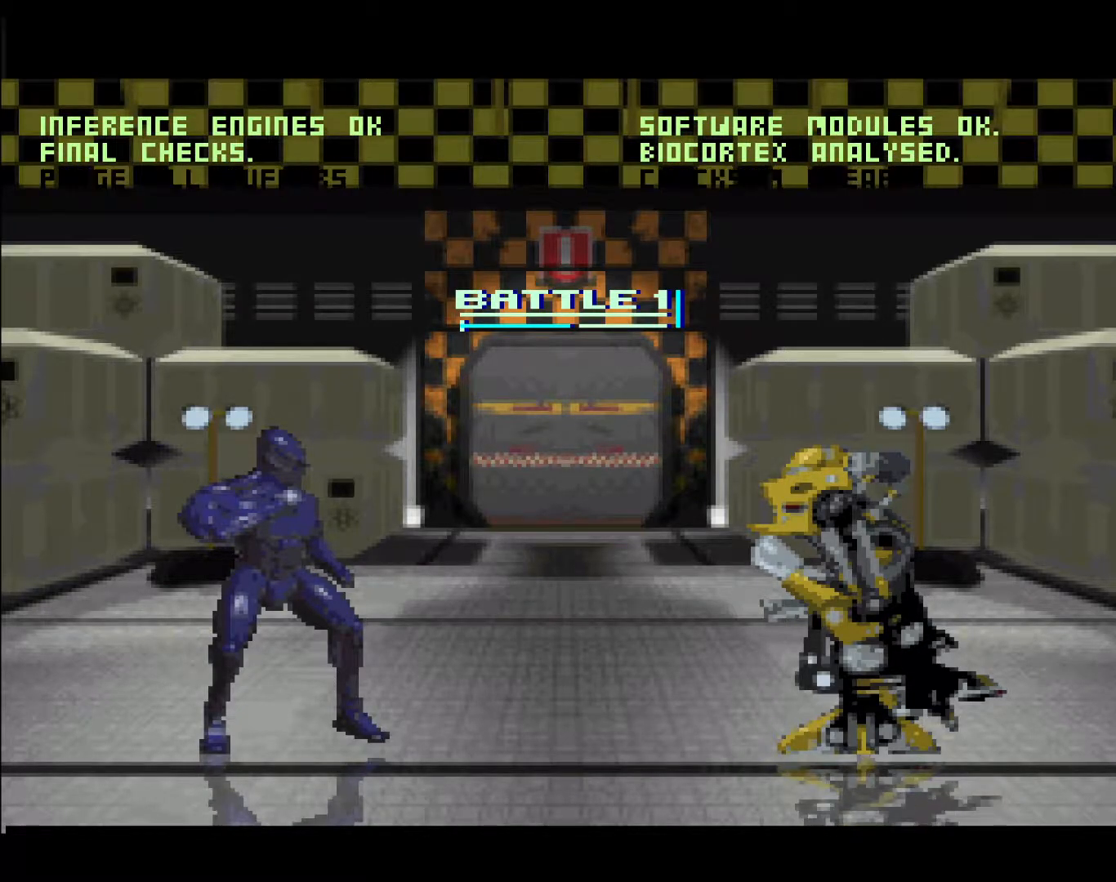
{"buttons": [], "events": [[433, "DPAD_LEFT", "up"]]}
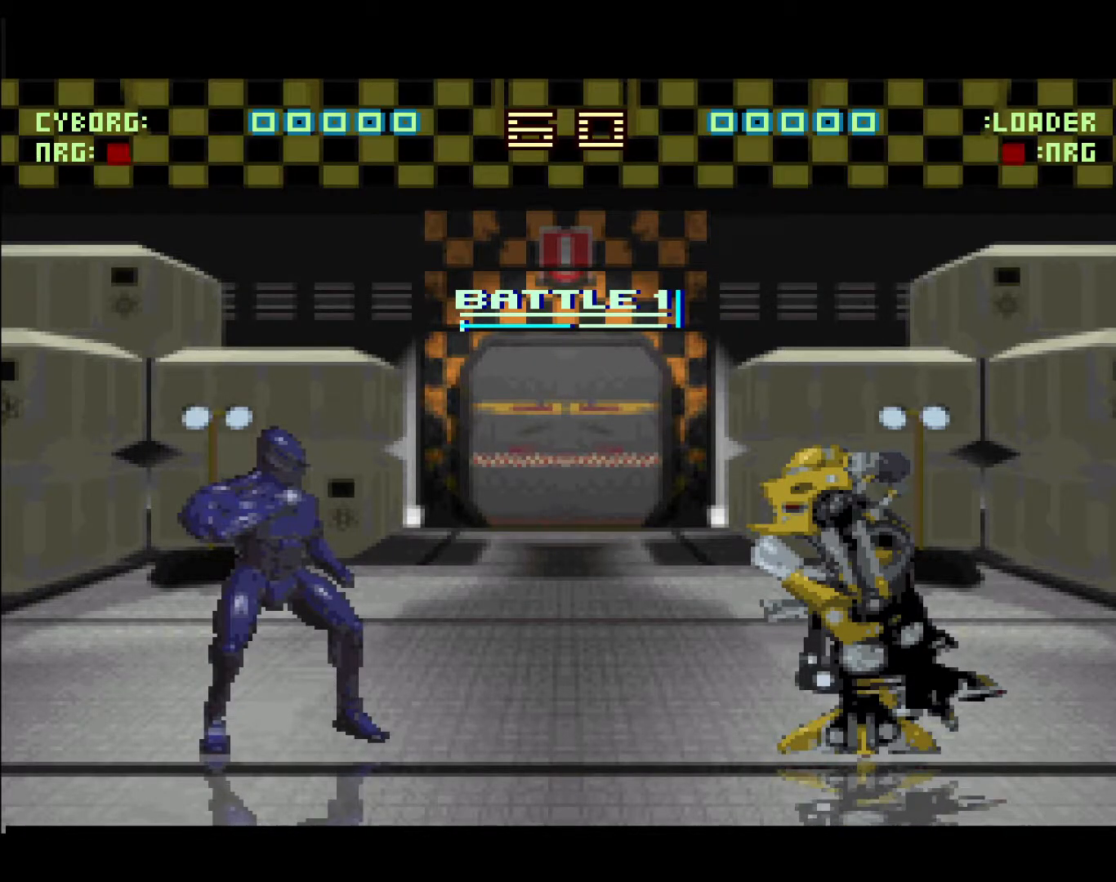
{"buttons": ["L1"], "events": [[33, "DPAD_RIGHT", "down"], [250, "DPAD_RIGHT", "up"], [350, "L1", "down"]]}